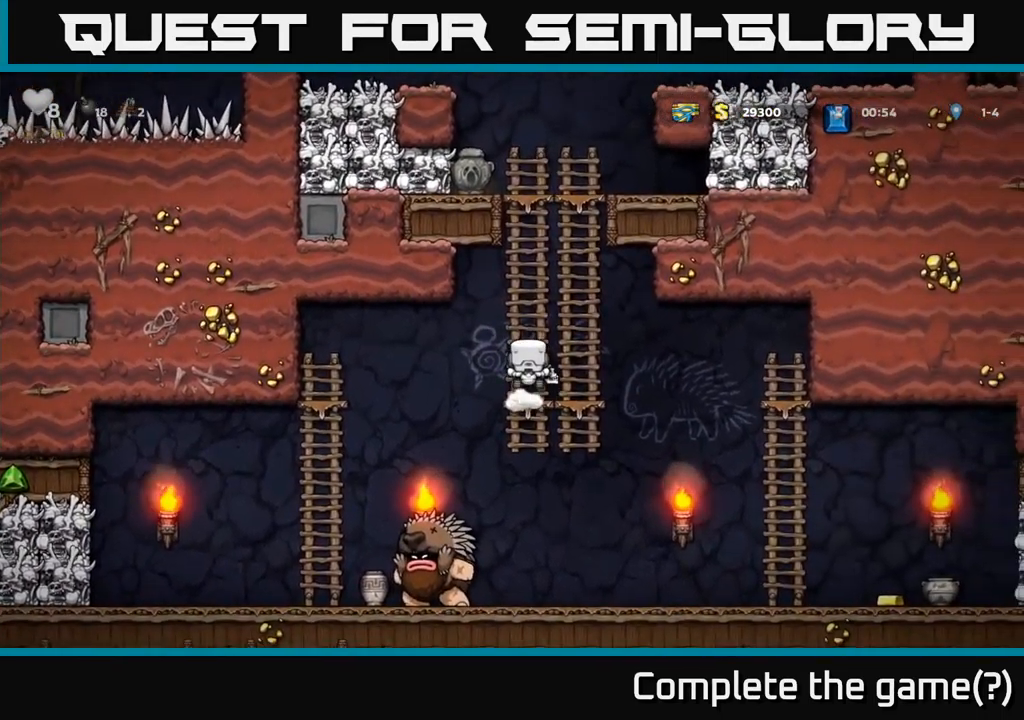
Gameplay with a controller (Xbox layout); each line is a JSON object with the inputs held at the frame after it. "events" lists button and stick changes between this image and that frame as [ms after this image, input, new state], when the widget could be followed in between.
{"buttons": ["A", "DPAD_RIGHT"], "left_stick": "center", "right_stick": "center", "events": [[233, "DPAD_RIGHT", "up"], [300, "DPAD_UP", "up"], [500, "A", "down"], [500, "DPAD_RIGHT", "down"]]}
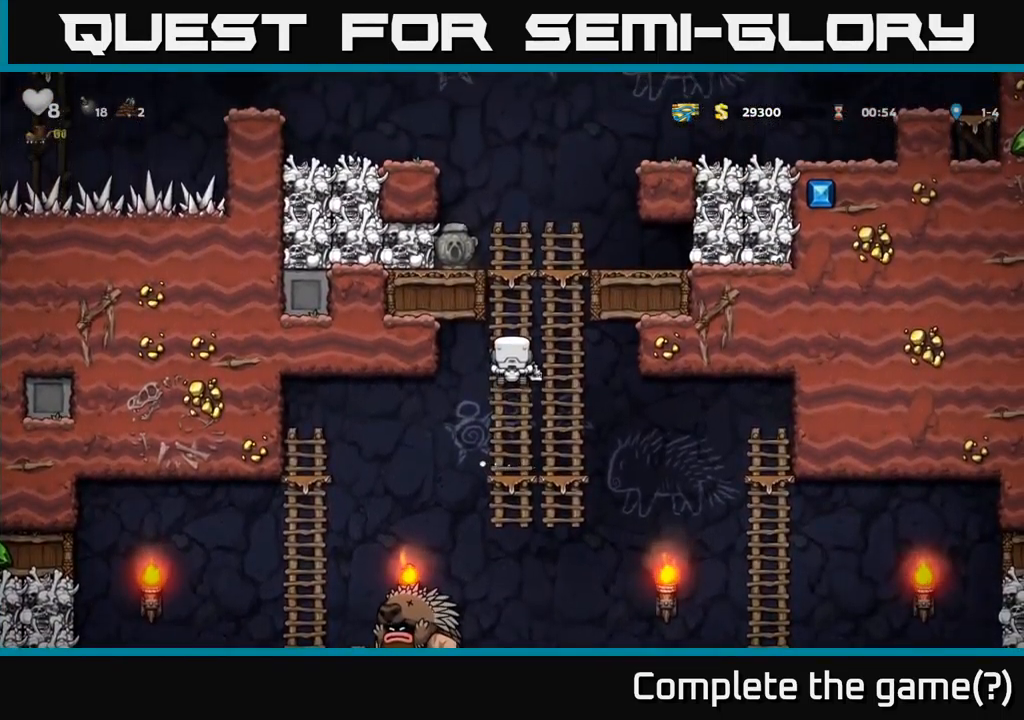
{"buttons": ["DPAD_UP"], "left_stick": "center", "right_stick": "center", "events": [[67, "A", "up"], [100, "DPAD_RIGHT", "up"], [500, "DPAD_UP", "down"]]}
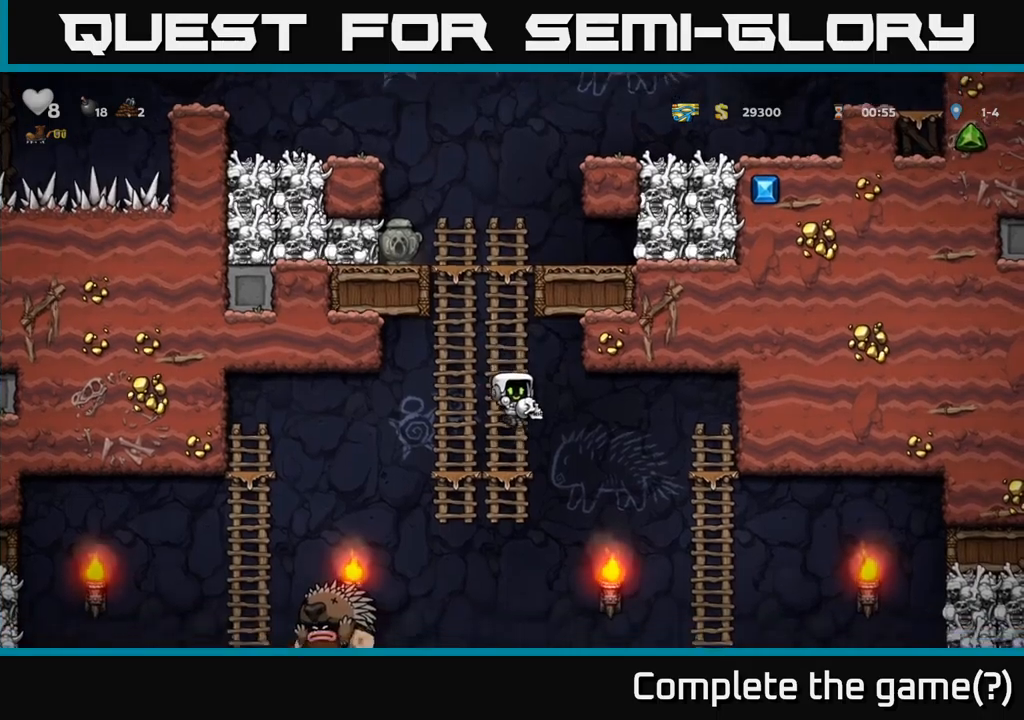
{"buttons": ["DPAD_DOWN"], "left_stick": "center", "right_stick": "center", "events": [[167, "DPAD_UP", "up"], [200, "DPAD_DOWN", "down"], [300, "A", "down"], [400, "A", "up"]]}
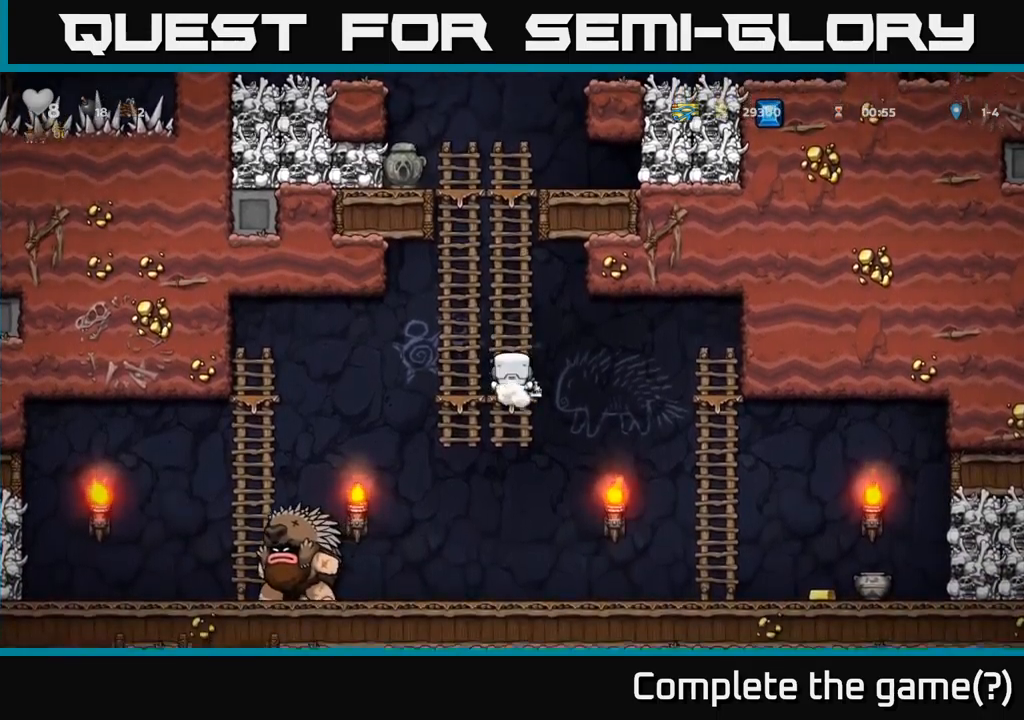
{"buttons": ["A", "DPAD_DOWN"], "left_stick": "center", "right_stick": "center", "events": [[67, "DPAD_LEFT", "down"], [84, "DPAD_DOWN", "up"], [184, "DPAD_LEFT", "up"], [400, "DPAD_DOWN", "down"], [484, "A", "down"]]}
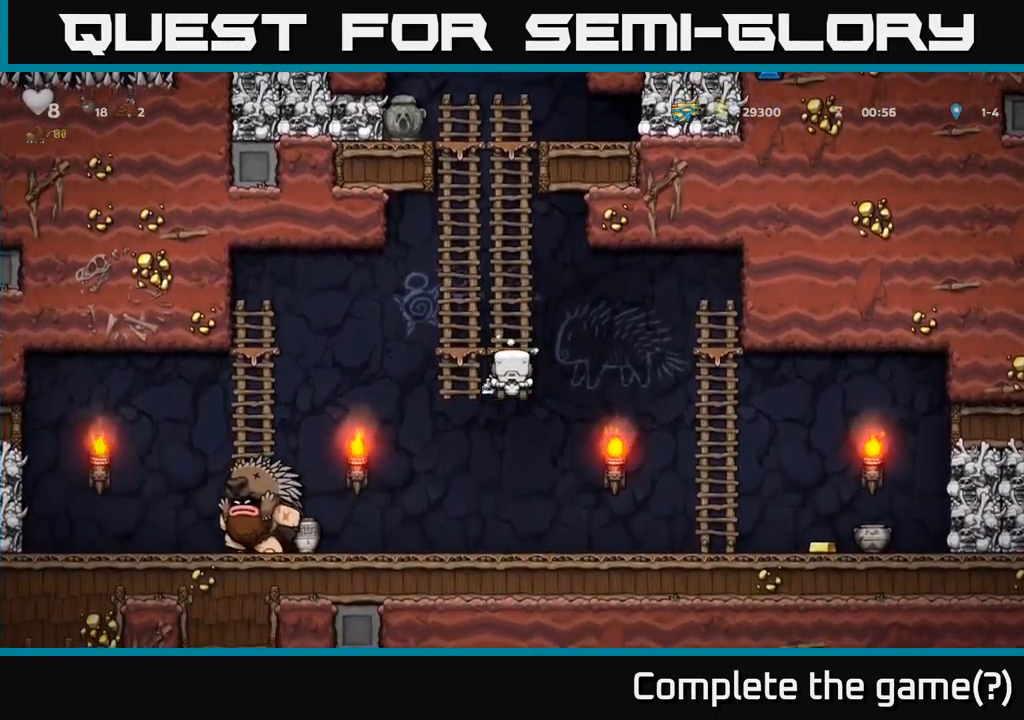
{"buttons": [], "left_stick": "center", "right_stick": "center", "events": [[67, "A", "up"], [134, "DPAD_DOWN", "up"], [150, "DPAD_LEFT", "down"], [350, "DPAD_LEFT", "up"]]}
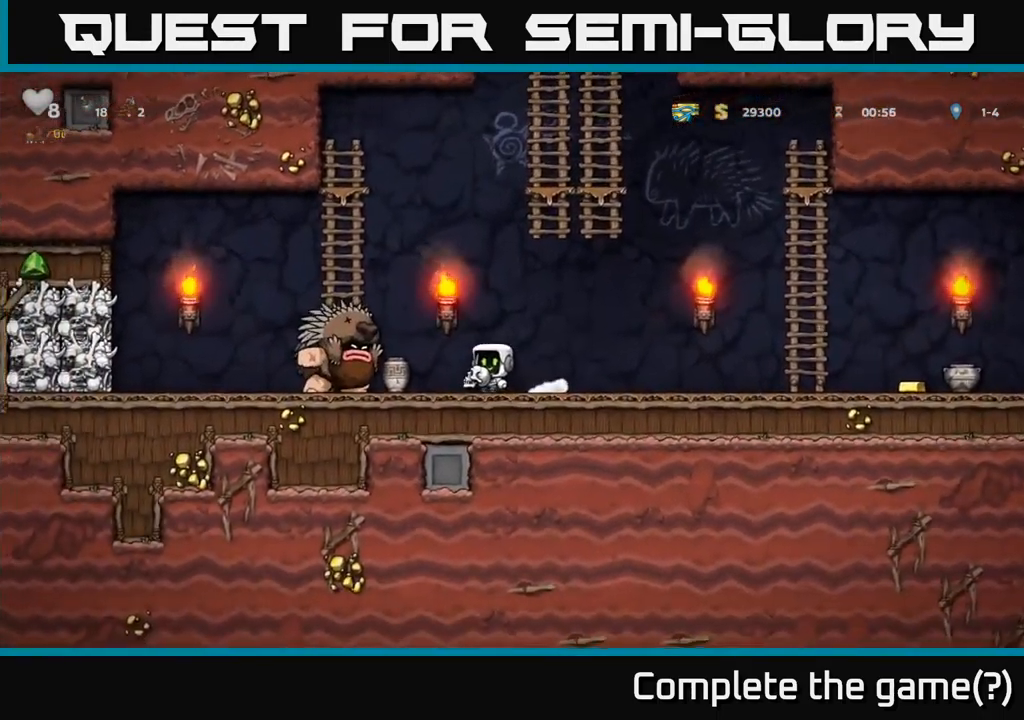
{"buttons": ["A", "DPAD_RIGHT"], "left_stick": "center", "right_stick": "center", "events": [[50, "DPAD_RIGHT", "down"], [484, "A", "down"]]}
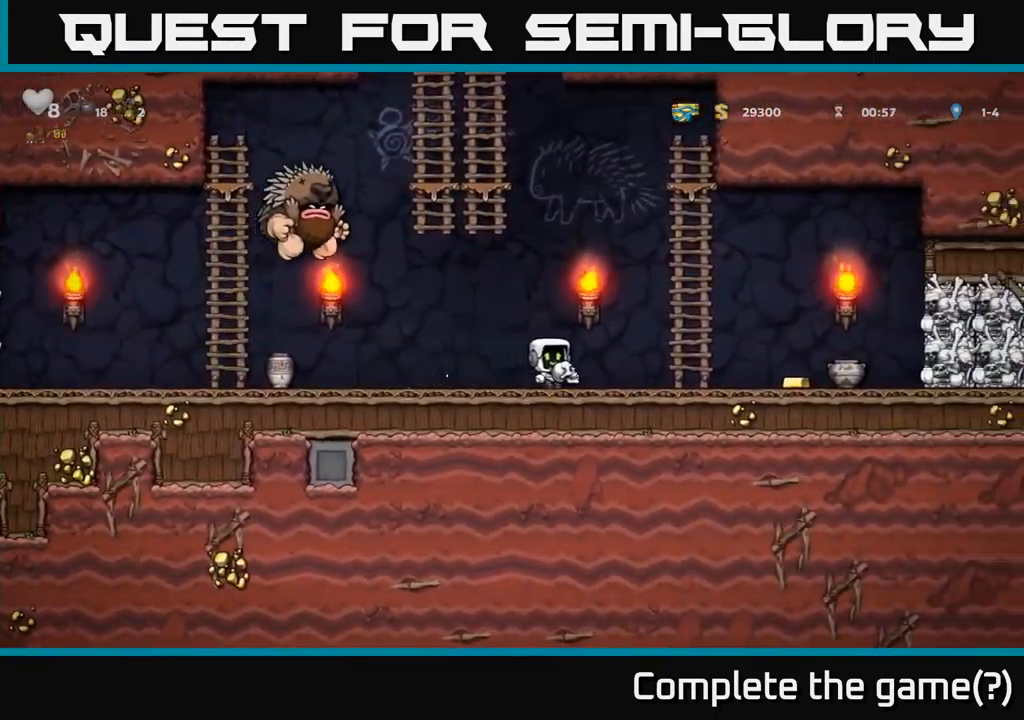
{"buttons": ["A", "DPAD_LEFT"], "left_stick": "center", "right_stick": "center", "events": [[250, "A", "up"], [250, "DPAD_RIGHT", "up"], [250, "DPAD_UP", "down"], [367, "DPAD_LEFT", "down"], [384, "A", "down"], [500, "DPAD_UP", "up"]]}
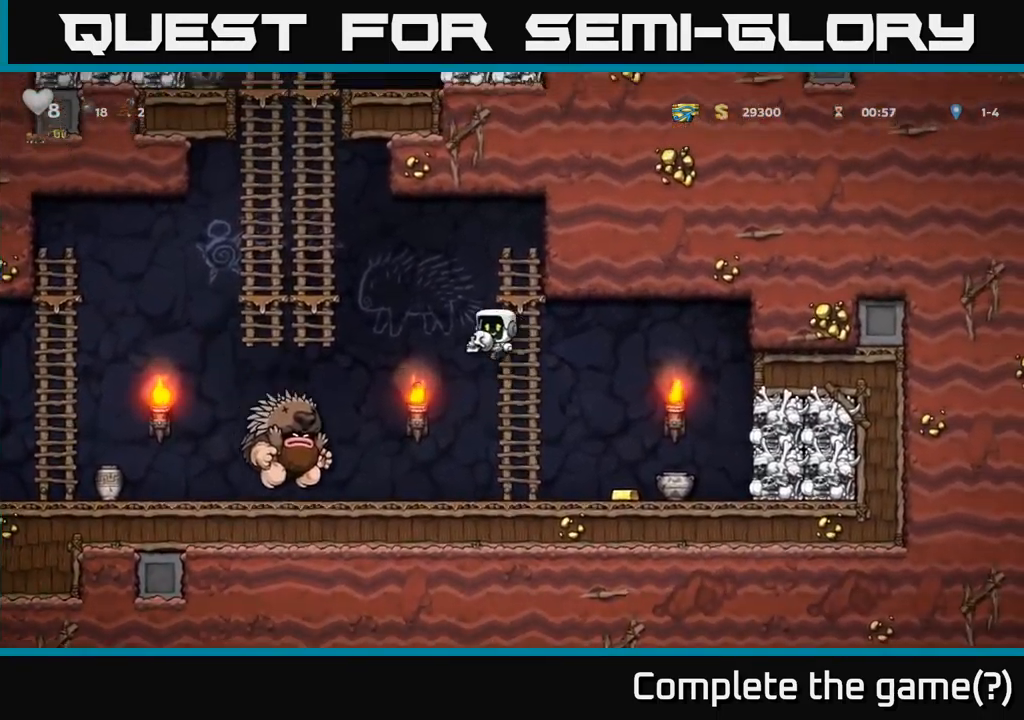
{"buttons": ["DPAD_UP"], "left_stick": "center", "right_stick": "center", "events": [[284, "A", "up"], [350, "DPAD_UP", "down"], [384, "DPAD_LEFT", "up"]]}
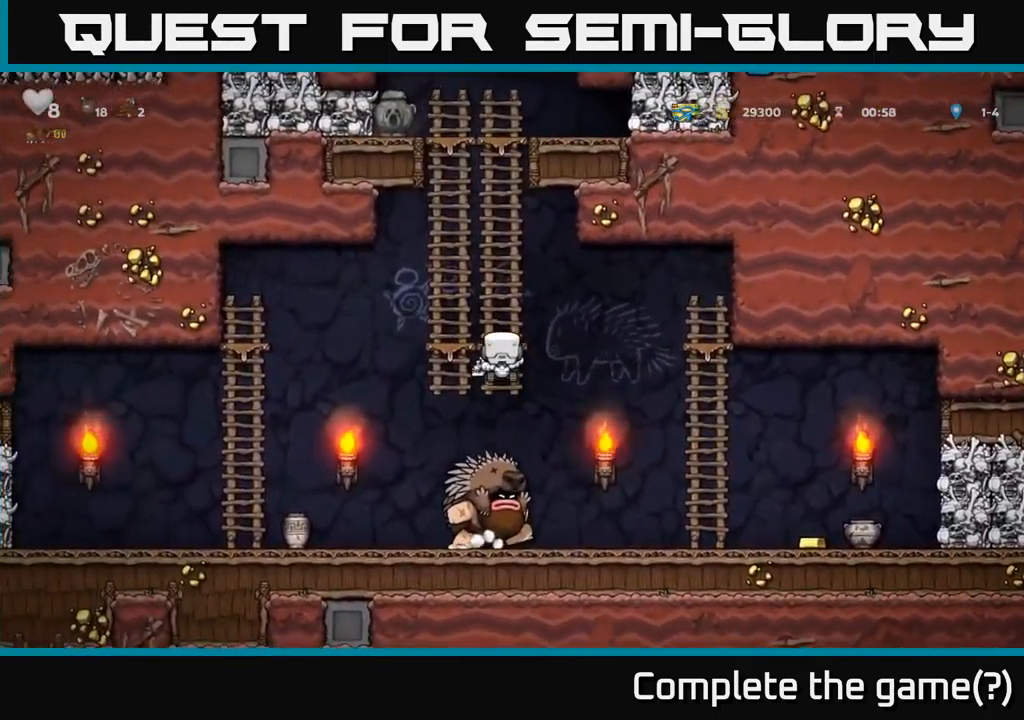
{"buttons": ["A"], "left_stick": "center", "right_stick": "center", "events": [[217, "DPAD_UP", "up"], [484, "A", "down"]]}
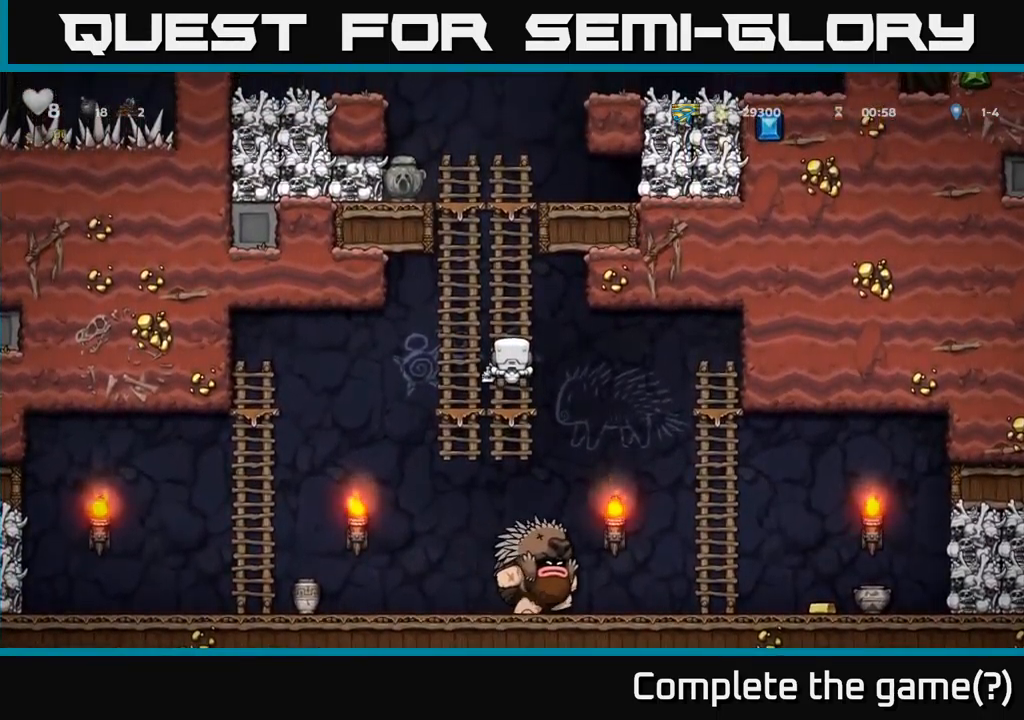
{"buttons": [], "left_stick": "center", "right_stick": "center", "events": [[17, "DPAD_LEFT", "down"], [67, "A", "up"], [467, "DPAD_LEFT", "up"]]}
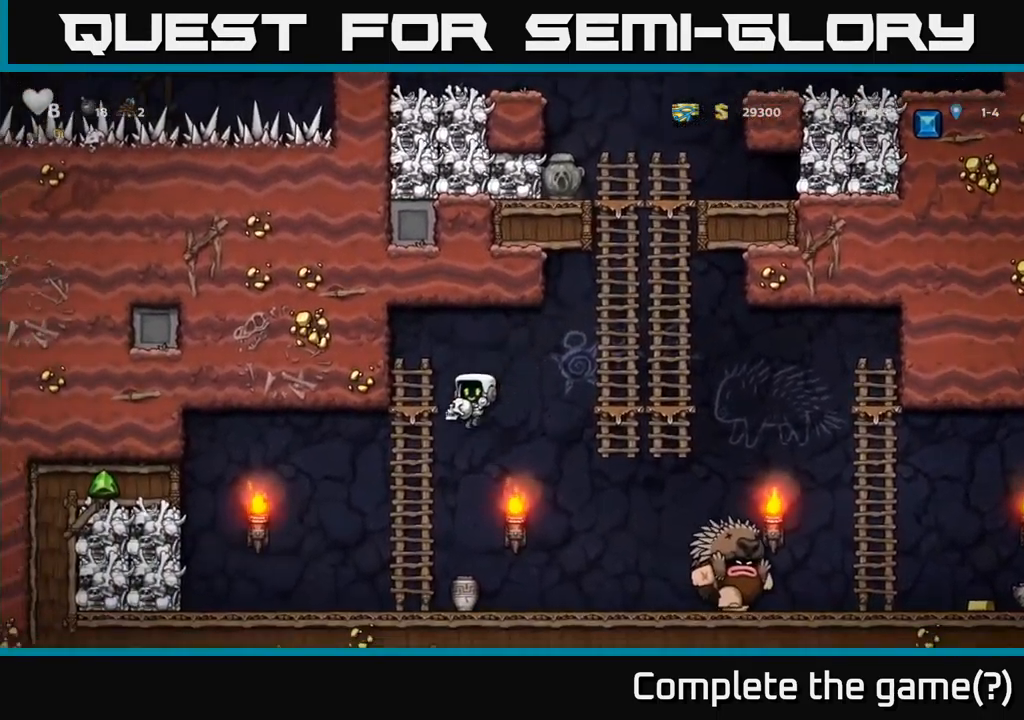
{"buttons": ["DPAD_LEFT"], "left_stick": "center", "right_stick": "center", "events": [[67, "DPAD_RIGHT", "down"], [267, "X", "down"], [334, "DPAD_RIGHT", "up"], [350, "X", "up"], [400, "DPAD_LEFT", "down"]]}
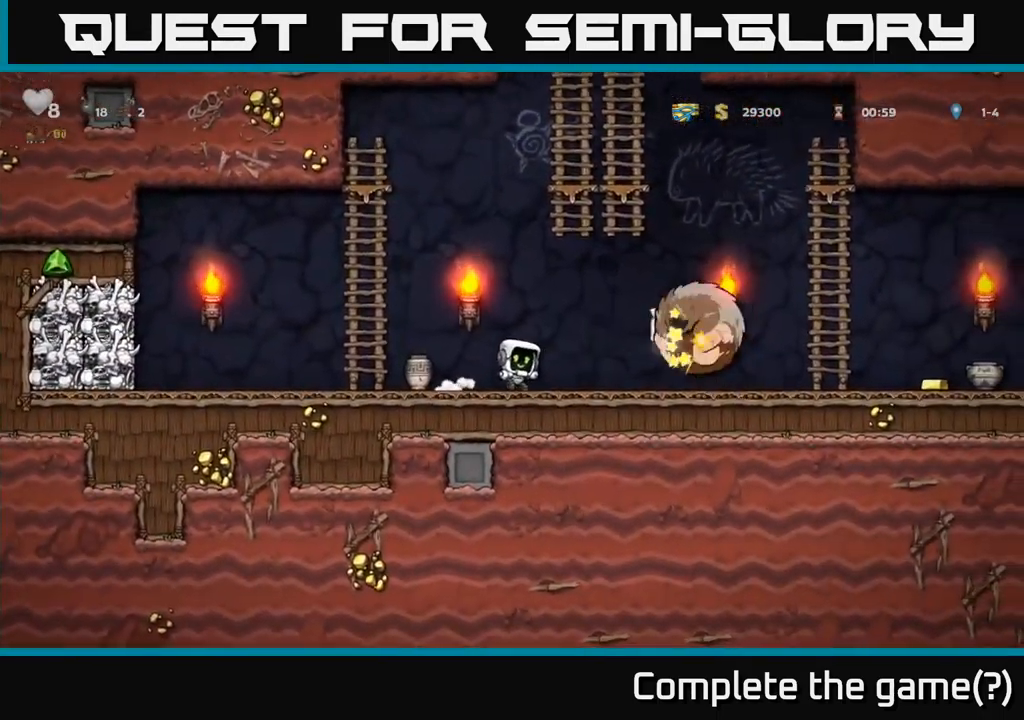
{"buttons": ["DPAD_UP"], "left_stick": "center", "right_stick": "center", "events": [[134, "A", "down"], [267, "DPAD_UP", "down"], [300, "DPAD_LEFT", "up"], [384, "A", "up"]]}
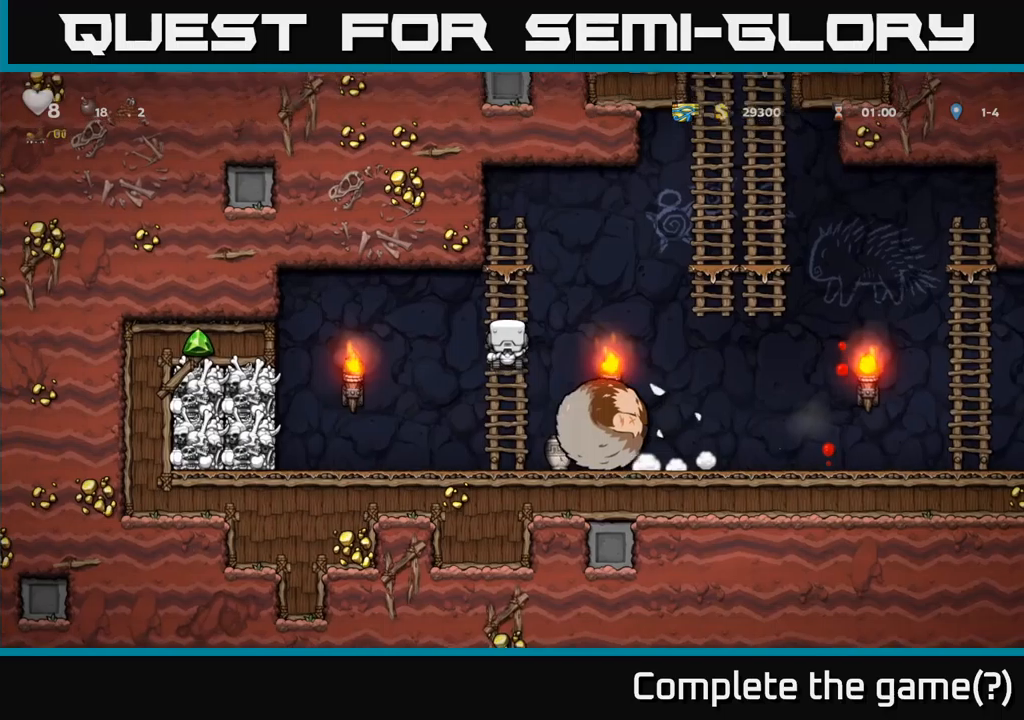
{"buttons": [], "left_stick": "center", "right_stick": "center", "events": [[150, "A", "down"], [150, "DPAD_RIGHT", "down"], [150, "DPAD_UP", "up"], [233, "A", "up"], [350, "DPAD_RIGHT", "up"]]}
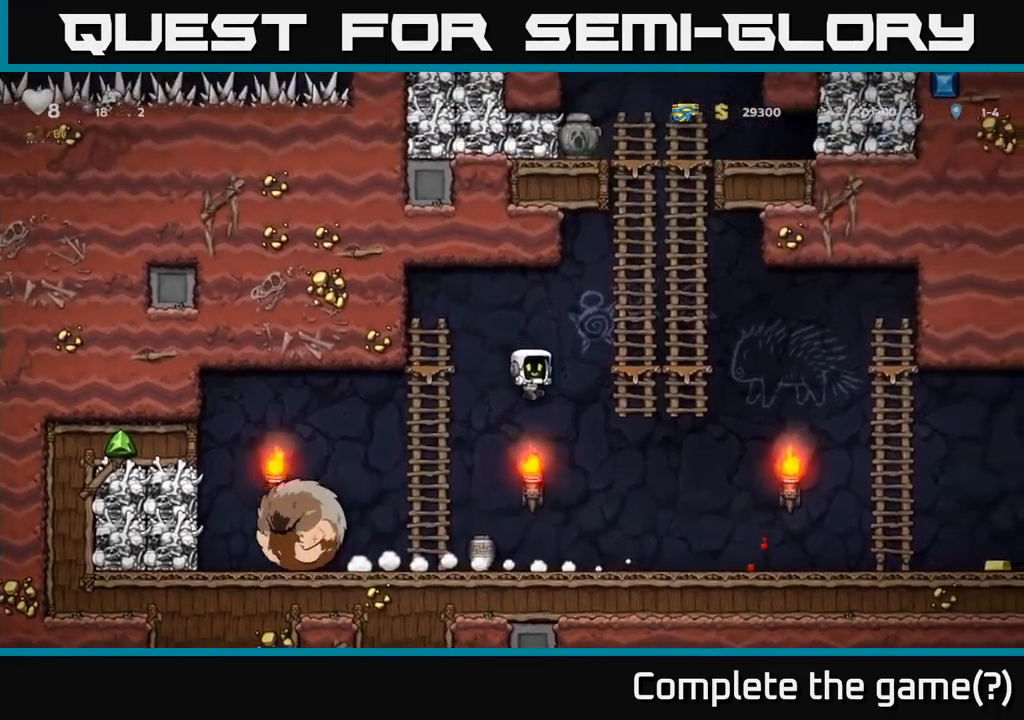
{"buttons": ["DPAD_DOWN"], "left_stick": "center", "right_stick": "center", "events": [[133, "DPAD_LEFT", "down"], [250, "DPAD_DOWN", "down"], [250, "DPAD_LEFT", "up"], [300, "DPAD_RIGHT", "down"], [383, "X", "down"], [400, "DPAD_RIGHT", "up"], [433, "X", "up"]]}
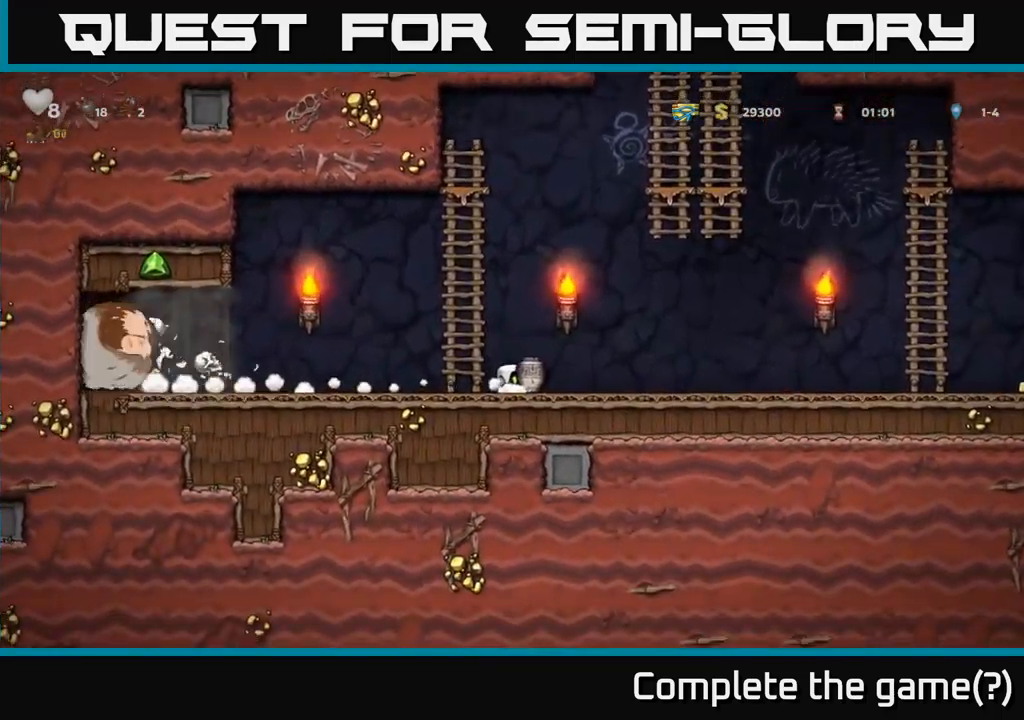
{"buttons": ["DPAD_LEFT"], "left_stick": "center", "right_stick": "center", "events": [[16, "DPAD_DOWN", "up"], [16, "DPAD_LEFT", "down"]]}
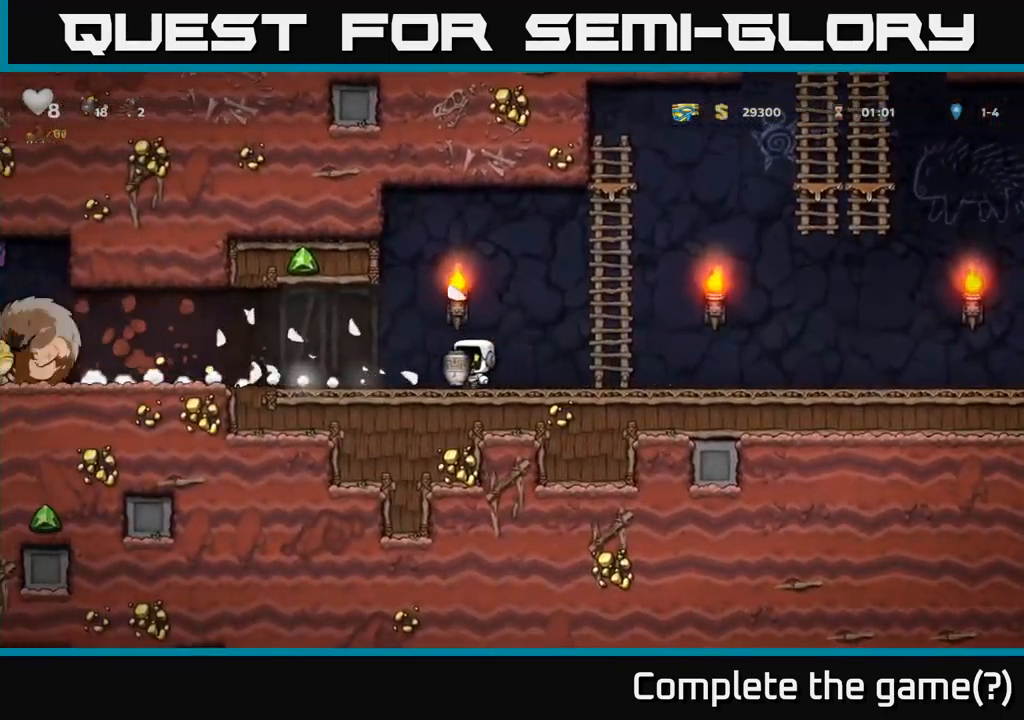
{"buttons": ["DPAD_LEFT"], "left_stick": "center", "right_stick": "center", "events": []}
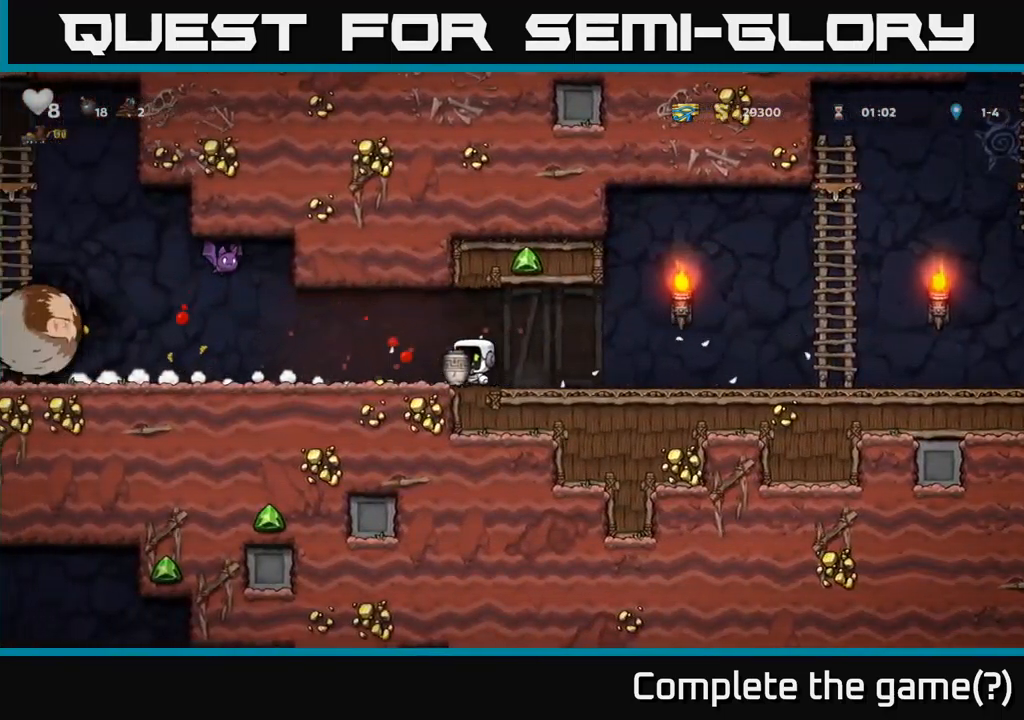
{"buttons": ["DPAD_LEFT"], "left_stick": "center", "right_stick": "center", "events": [[66, "DPAD_LEFT", "up"], [400, "DPAD_LEFT", "down"]]}
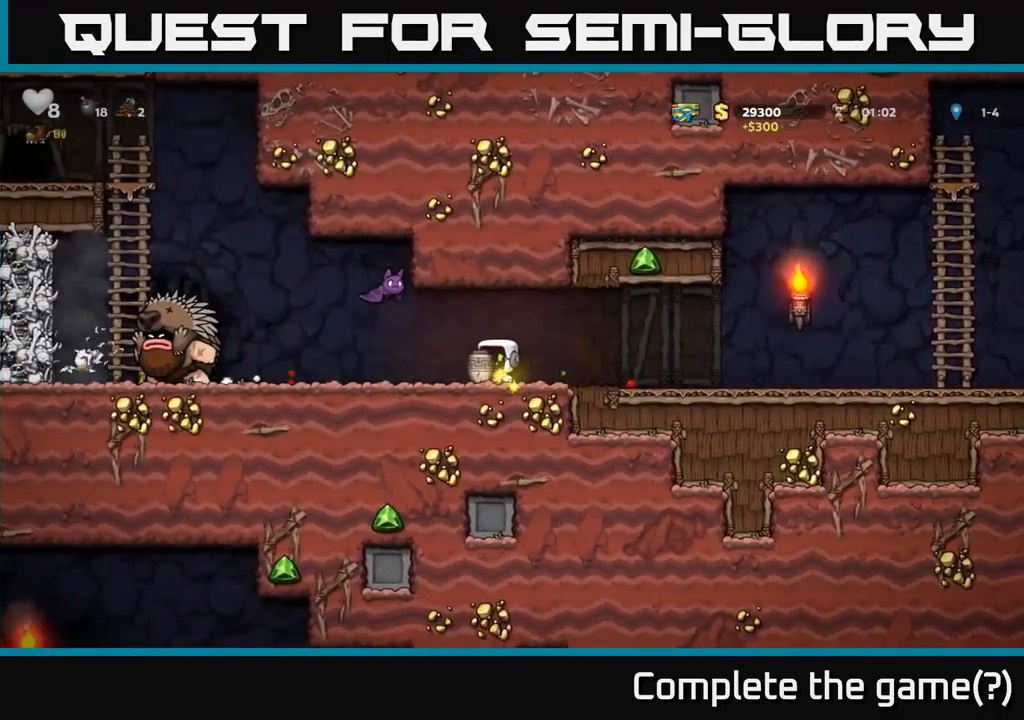
{"buttons": ["DPAD_RIGHT"], "left_stick": "center", "right_stick": "center", "events": [[16, "X", "down"], [66, "DPAD_LEFT", "up"], [66, "X", "up"], [83, "DPAD_RIGHT", "down"]]}
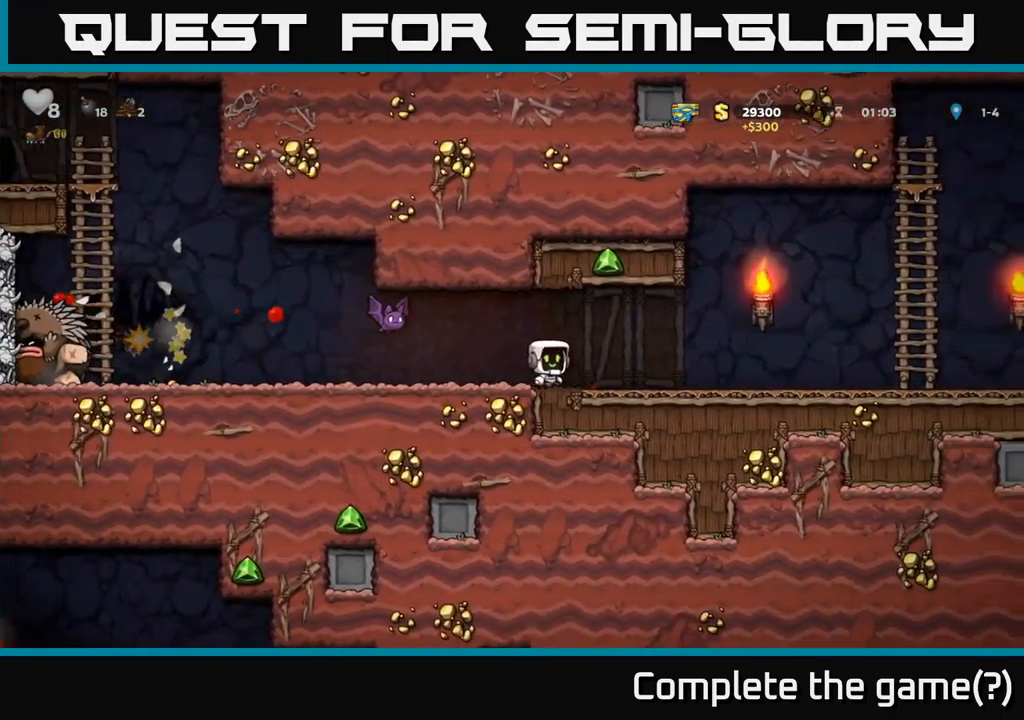
{"buttons": ["DPAD_RIGHT"], "left_stick": "center", "right_stick": "center", "events": []}
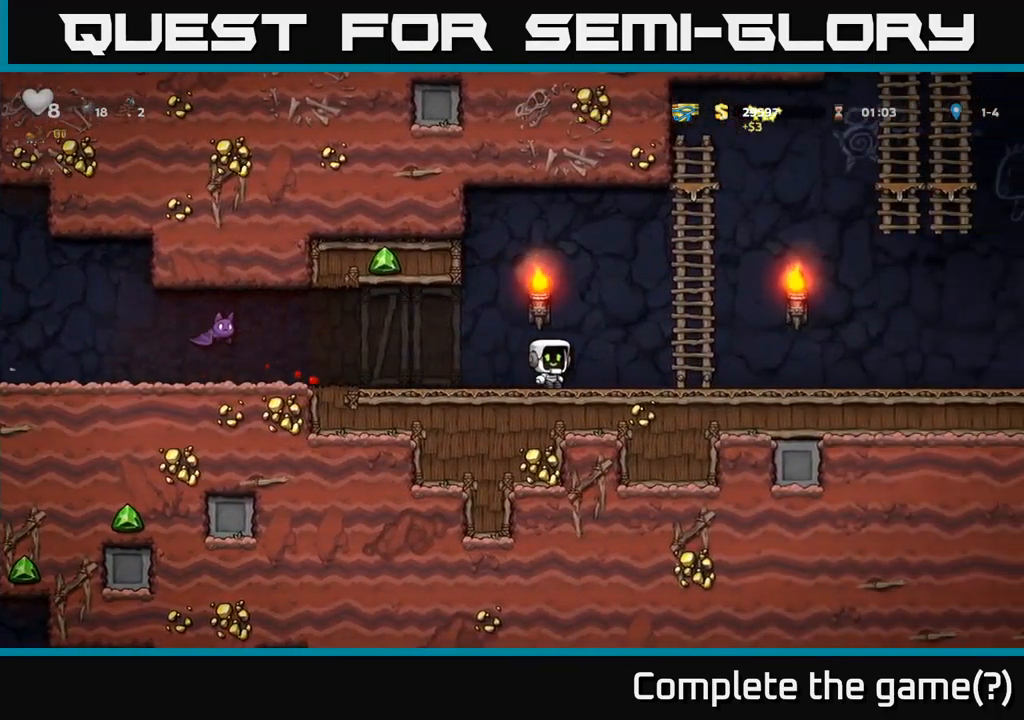
{"buttons": ["DPAD_UP", "DPAD_RIGHT"], "left_stick": "center", "right_stick": "center", "events": [[100, "A", "down"], [283, "A", "up"], [300, "DPAD_RIGHT", "up"], [300, "DPAD_UP", "down"], [450, "DPAD_RIGHT", "down"]]}
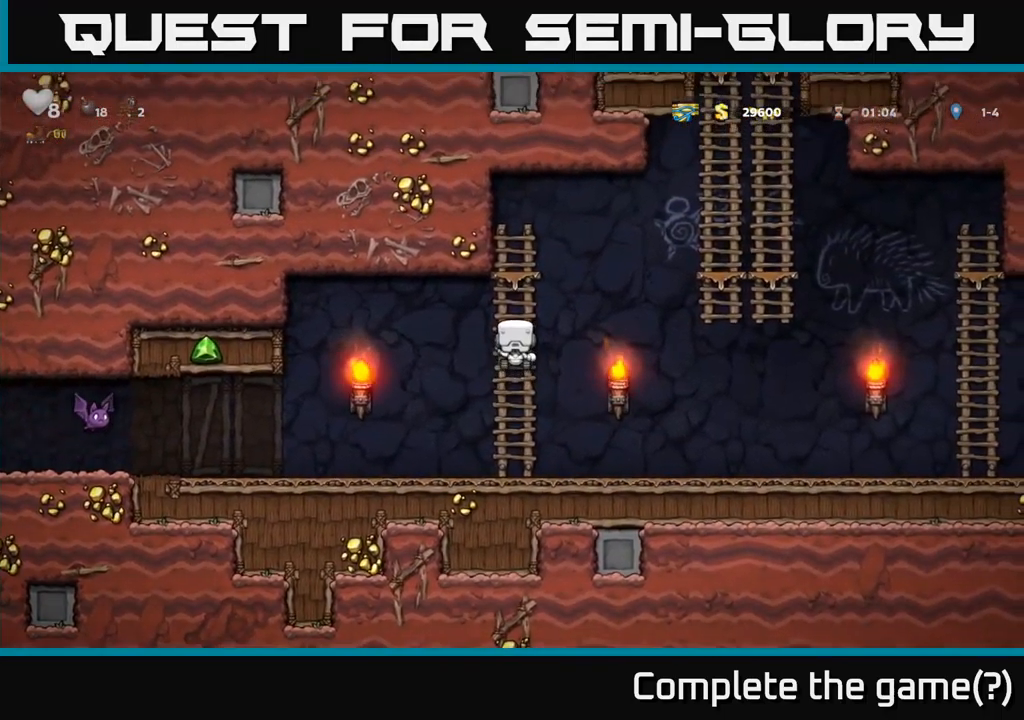
{"buttons": ["A", "DPAD_RIGHT"], "left_stick": "center", "right_stick": "center", "events": [[16, "DPAD_UP", "up"], [200, "A", "down"]]}
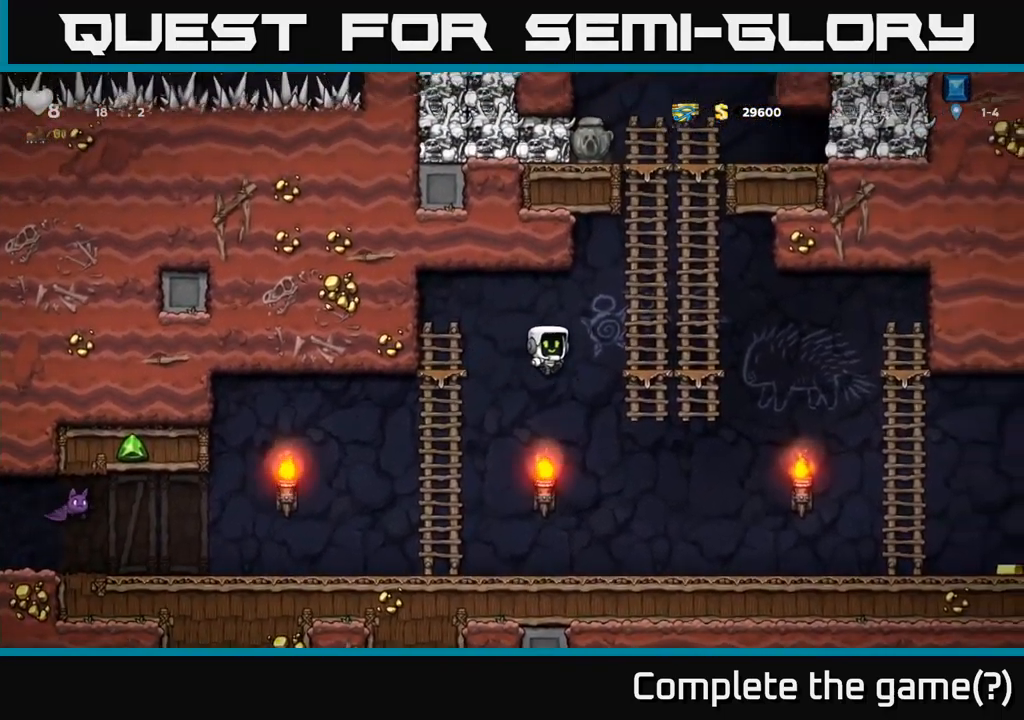
{"buttons": ["A", "DPAD_UP"], "left_stick": "center", "right_stick": "center", "events": [[50, "DPAD_UP", "down"], [66, "A", "up"], [150, "DPAD_RIGHT", "up"], [200, "A", "down"], [333, "A", "up"], [466, "A", "down"]]}
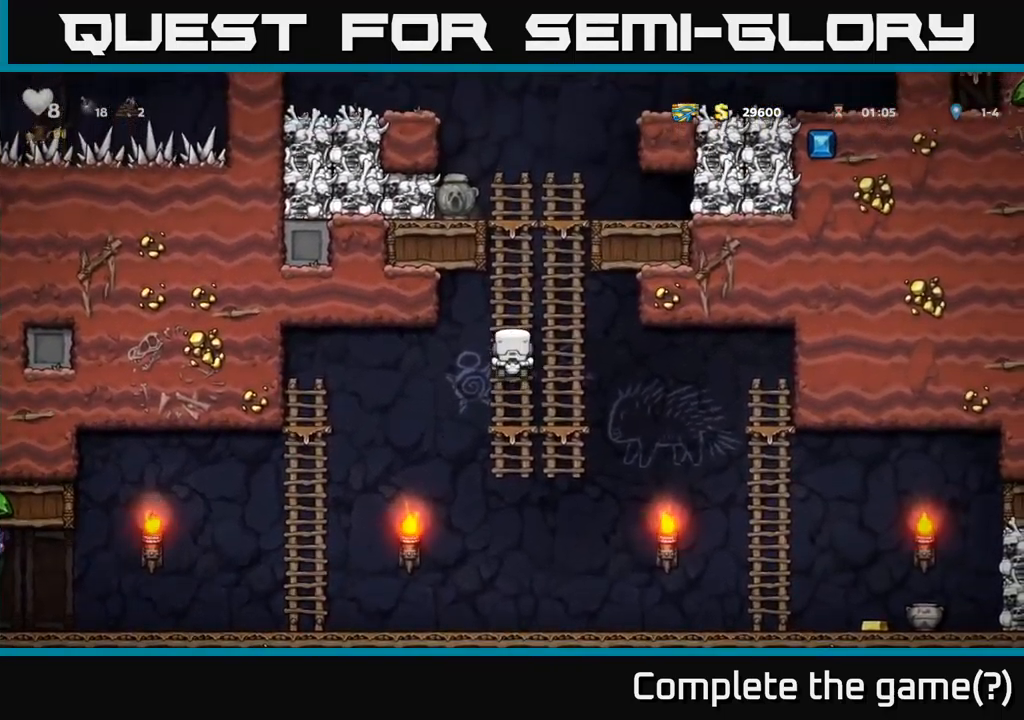
{"buttons": ["DPAD_UP"], "left_stick": "center", "right_stick": "center", "events": [[150, "A", "up"]]}
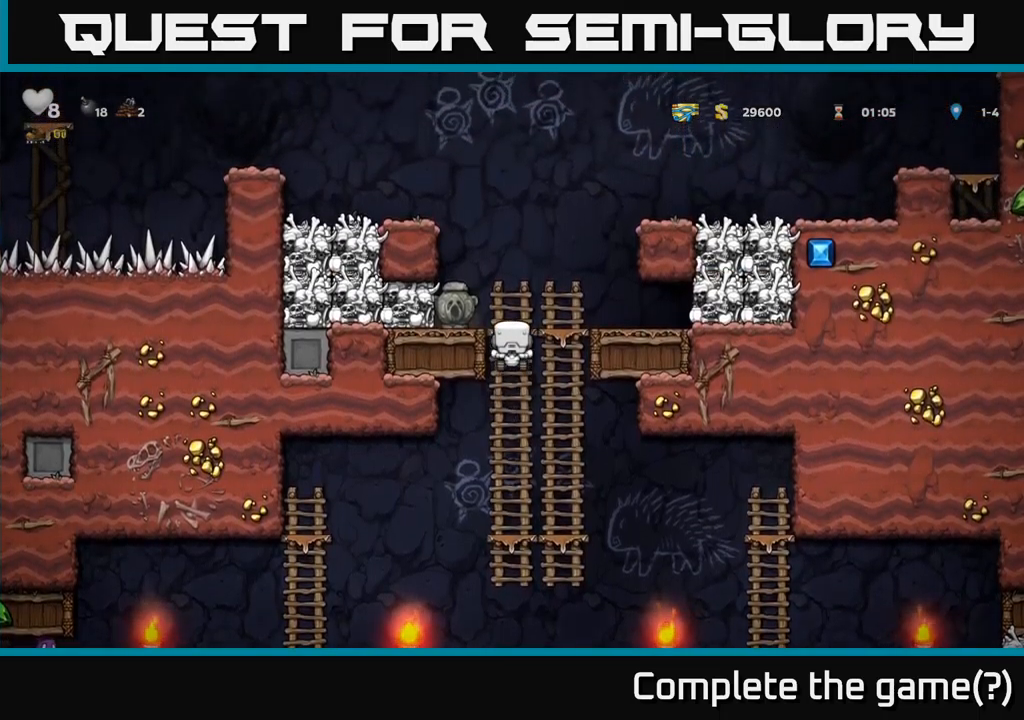
{"buttons": ["DPAD_RIGHT"], "left_stick": "center", "right_stick": "center", "events": [[33, "A", "down"], [67, "DPAD_RIGHT", "down"], [67, "DPAD_UP", "up"], [167, "A", "up"], [267, "X", "down"], [400, "X", "up"]]}
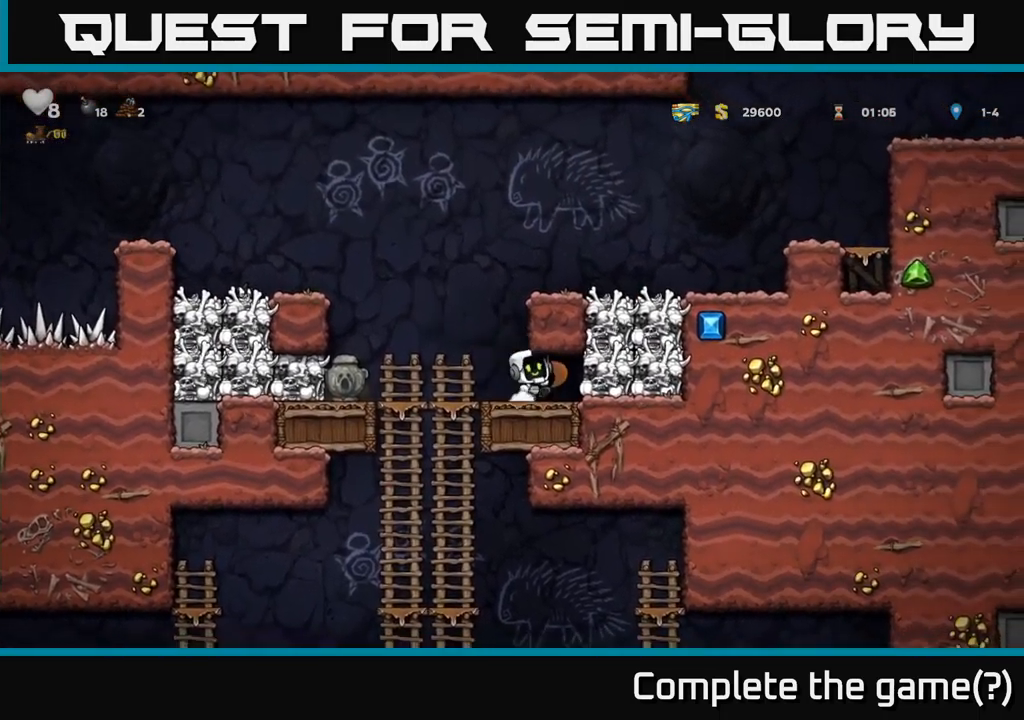
{"buttons": [], "left_stick": "center", "right_stick": "center", "events": [[33, "DPAD_RIGHT", "up"], [150, "DPAD_LEFT", "down"], [333, "DPAD_LEFT", "up"]]}
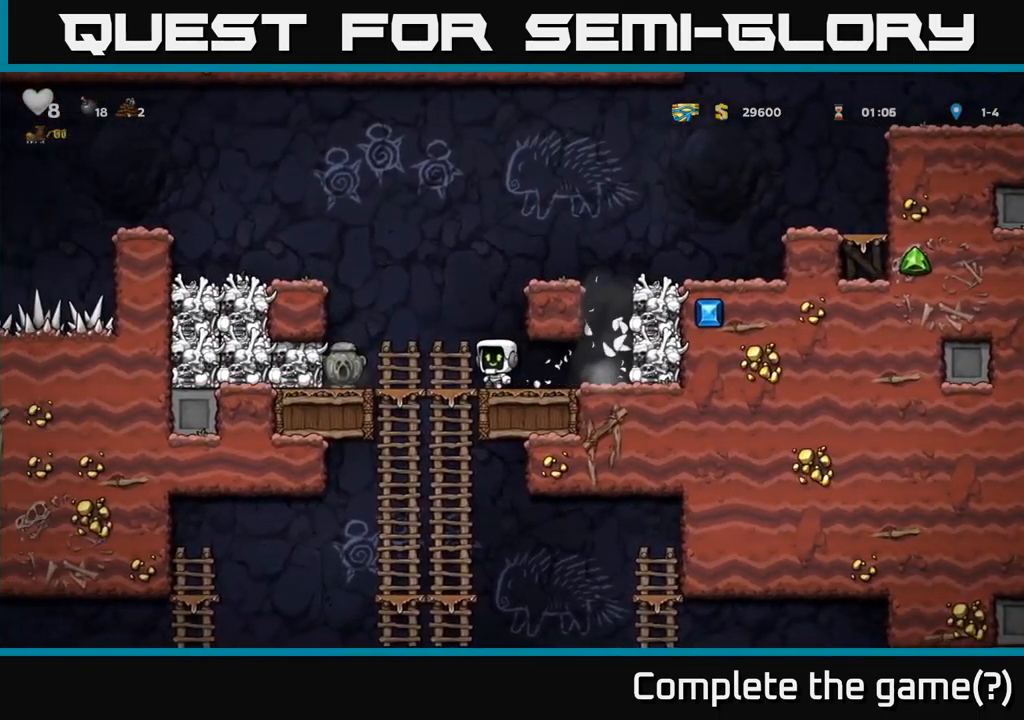
{"buttons": ["A"], "left_stick": "center", "right_stick": "center", "events": [[67, "DPAD_RIGHT", "down"], [300, "X", "down"], [333, "DPAD_RIGHT", "up"], [367, "A", "down"], [400, "X", "up"]]}
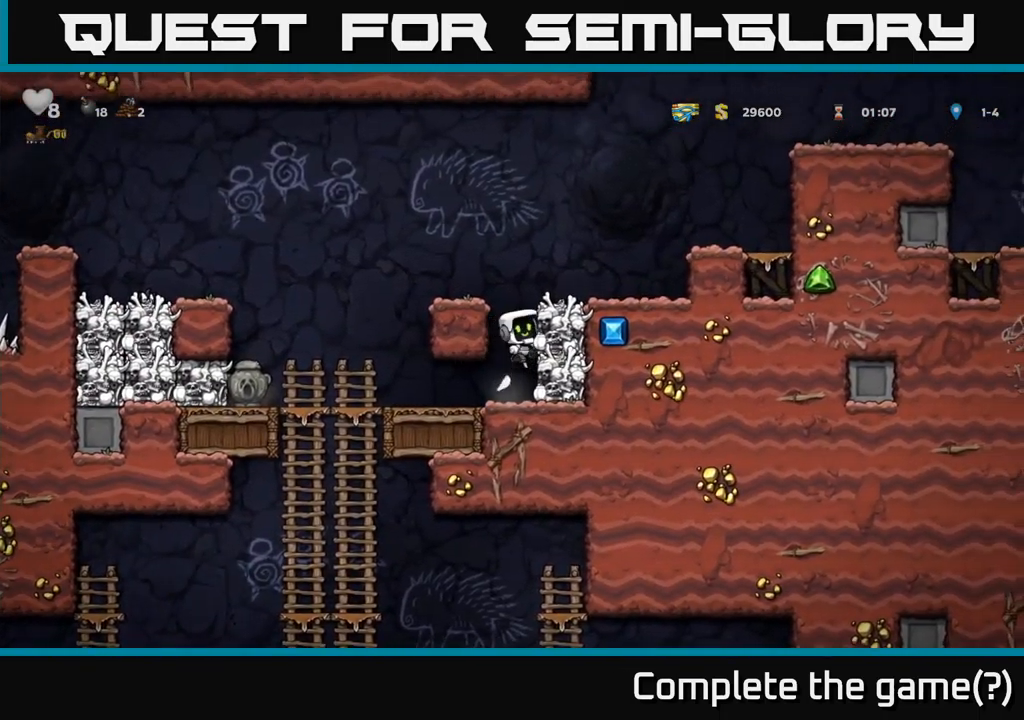
{"buttons": [], "left_stick": "center", "right_stick": "center", "events": [[117, "A", "up"]]}
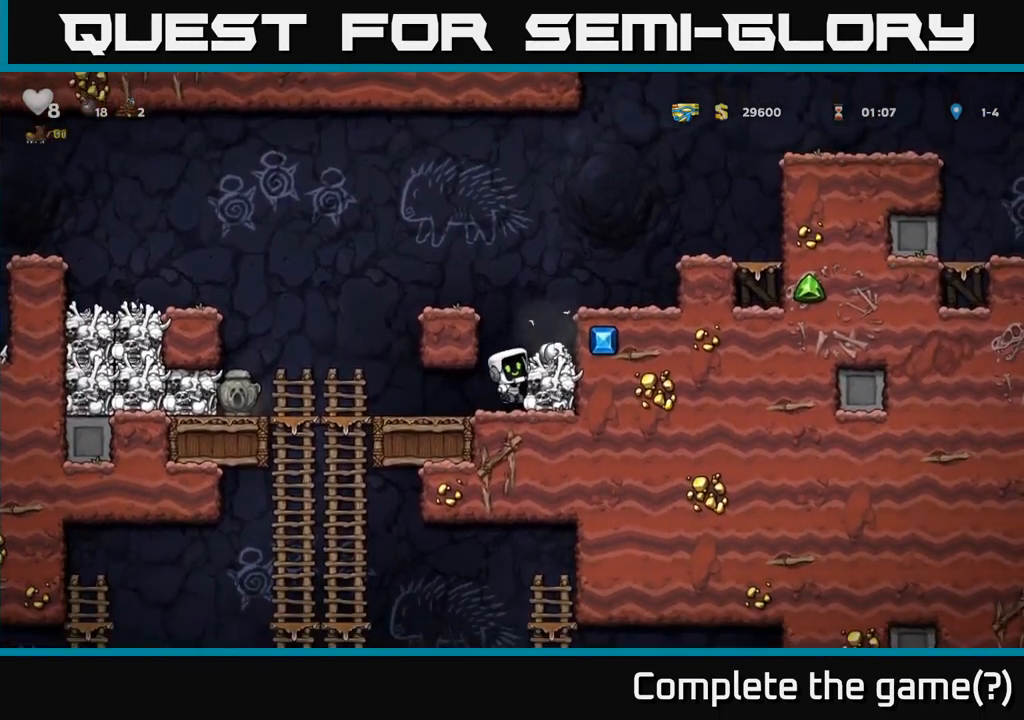
{"buttons": ["X", "DPAD_DOWN"], "left_stick": "center", "right_stick": "center", "events": [[33, "A", "down"], [167, "A", "up"], [183, "DPAD_RIGHT", "down"], [250, "DPAD_RIGHT", "up"], [400, "DPAD_DOWN", "down"], [483, "X", "down"]]}
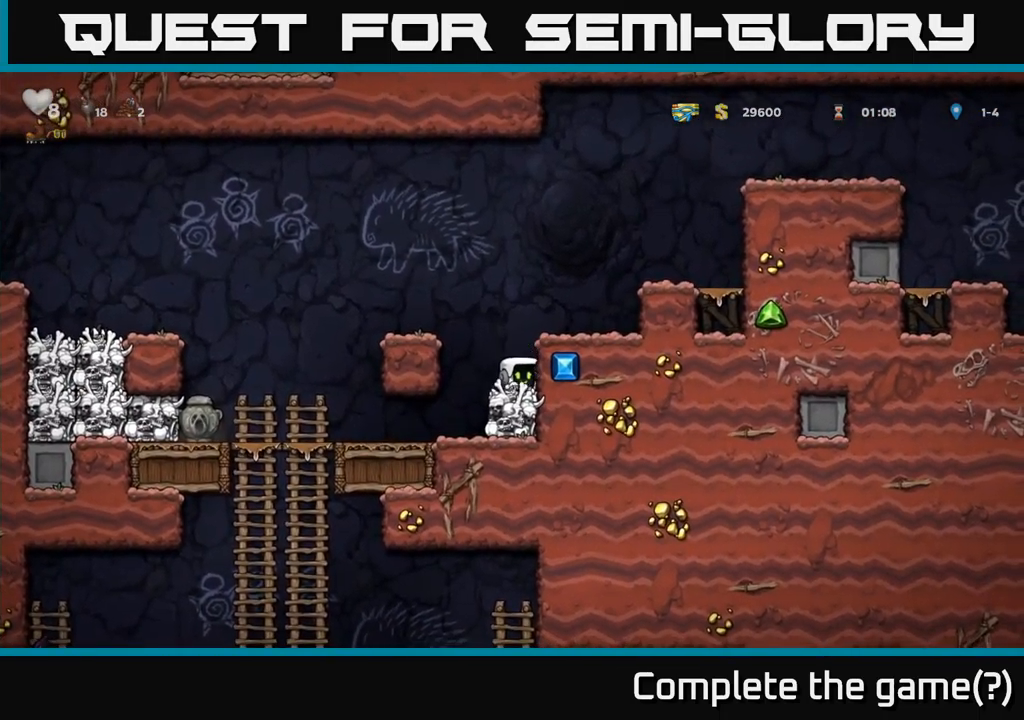
{"buttons": [], "left_stick": "center", "right_stick": "center", "events": [[67, "DPAD_DOWN", "up"], [67, "DPAD_LEFT", "down"], [67, "X", "up"], [217, "DPAD_LEFT", "up"]]}
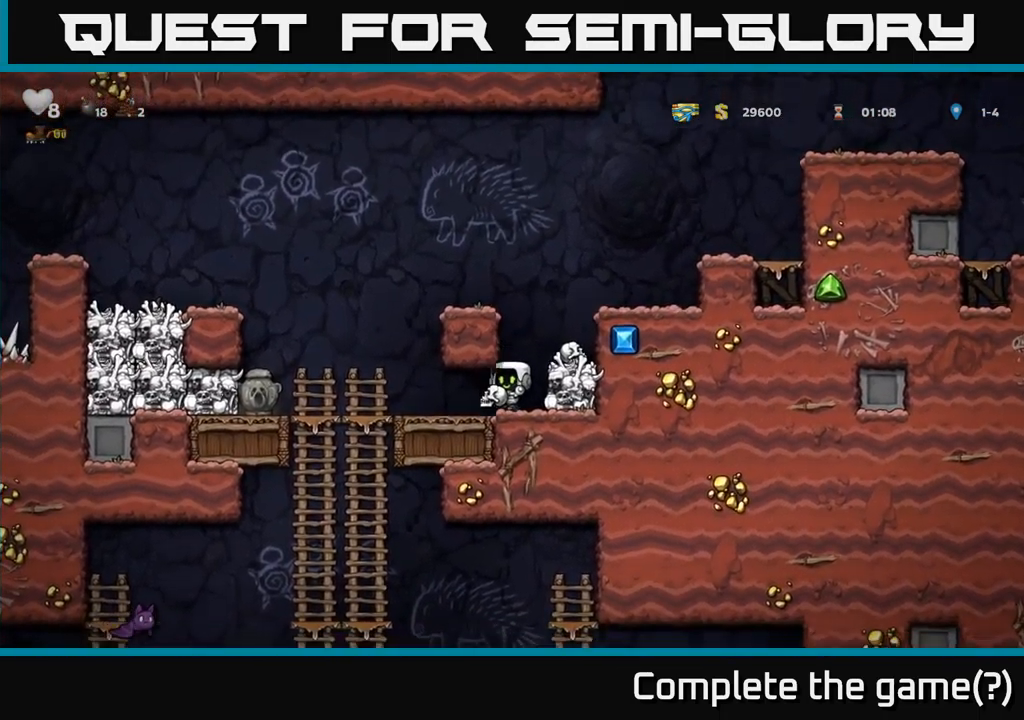
{"buttons": ["A", "DPAD_DOWN"], "left_stick": "center", "right_stick": "center", "events": [[17, "DPAD_LEFT", "down"], [367, "DPAD_DOWN", "down"], [383, "DPAD_LEFT", "up"], [417, "A", "down"]]}
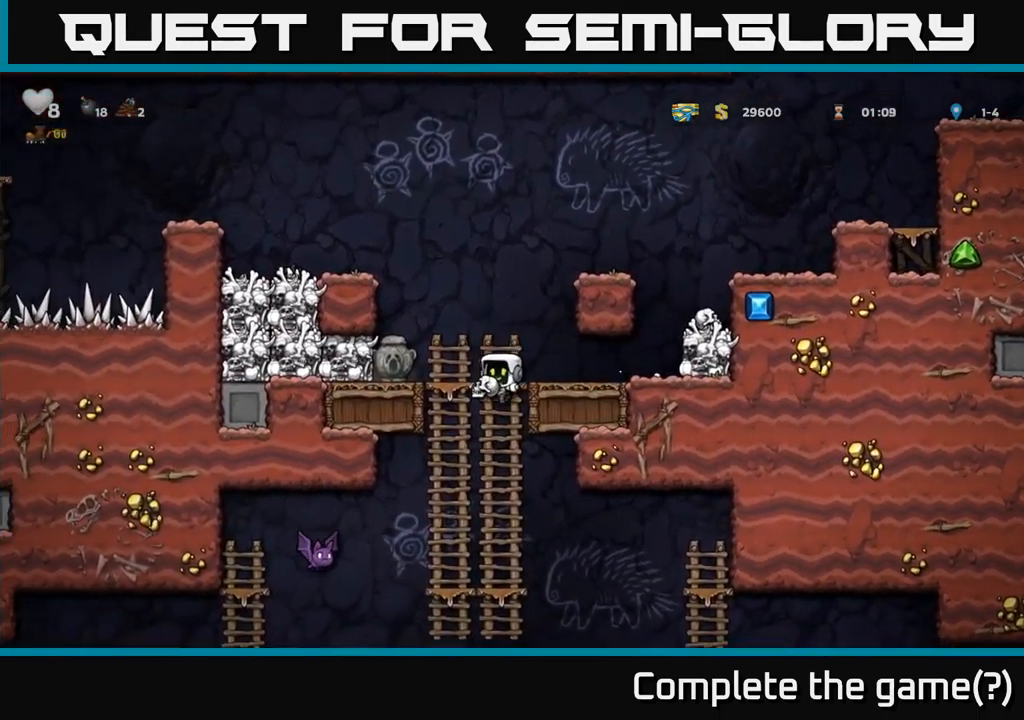
{"buttons": [], "left_stick": "center", "right_stick": "center", "events": [[50, "A", "up"], [150, "DPAD_DOWN", "up"], [217, "DPAD_UP", "down"], [467, "DPAD_UP", "up"]]}